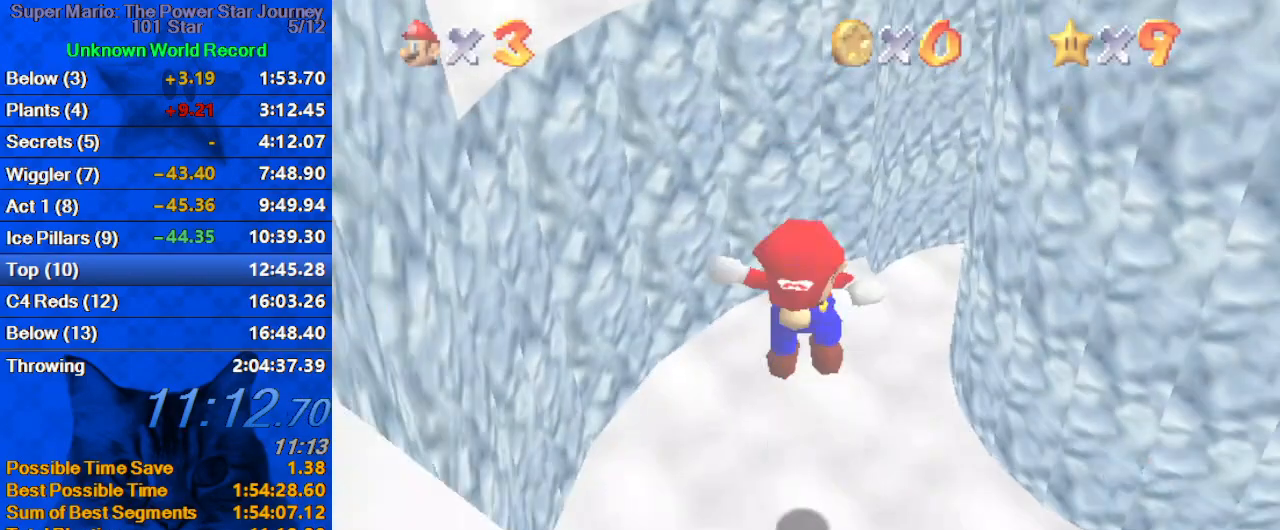
Gameplay with keyboard; each line is a JSON object with the keys held at the frame after it. "events" lists presses ("down") and releases ("up") of "a", "c", "ctrl", "d", "down", "left", "return", "right", "s", "shift", "up", "w", "x" and "y" between this image and that frame as [ms after this image, input, new state], when the widget could be followed in between. No other keys are recorded. Mouse input is not recorded.
{"keys": ["up"], "events": []}
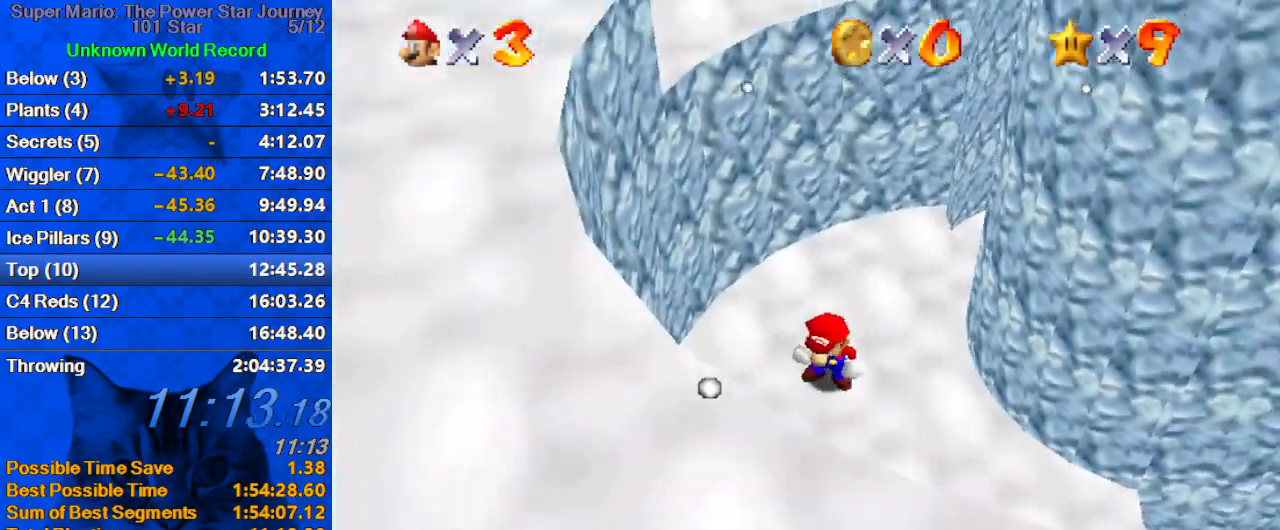
{"keys": ["down", "left", "right"], "events": [[167, "d", "down"], [233, "right", "down"], [300, "d", "up"], [300, "up", "up"], [467, "down", "down"], [500, "left", "down"]]}
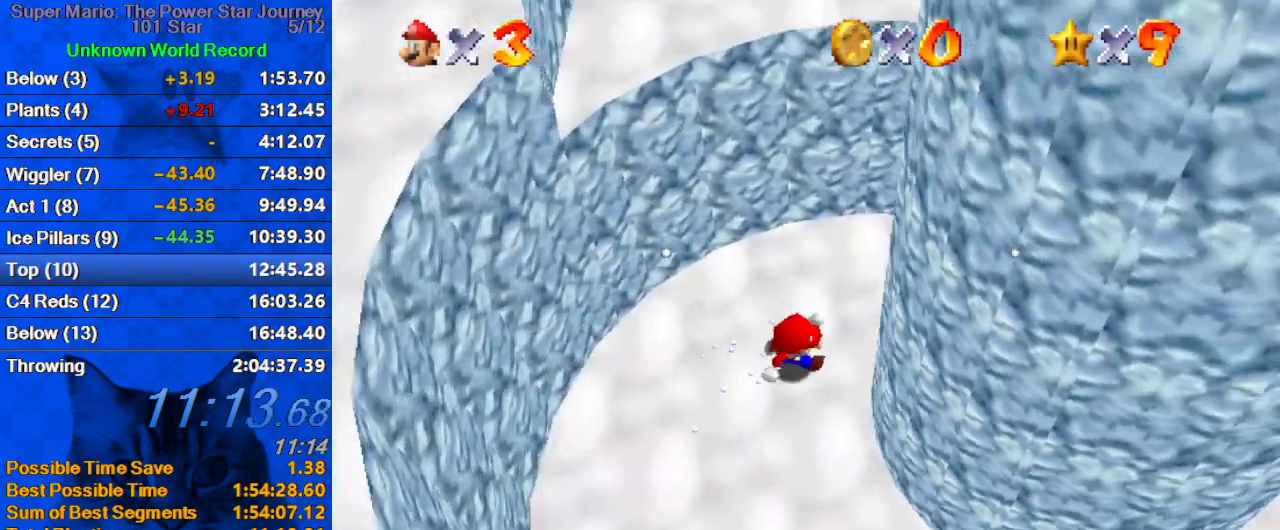
{"keys": ["right", "shift", "up"], "events": [[33, "right", "up"], [100, "down", "up"], [200, "up", "down"], [267, "left", "up"], [333, "shift", "down"], [433, "right", "down"]]}
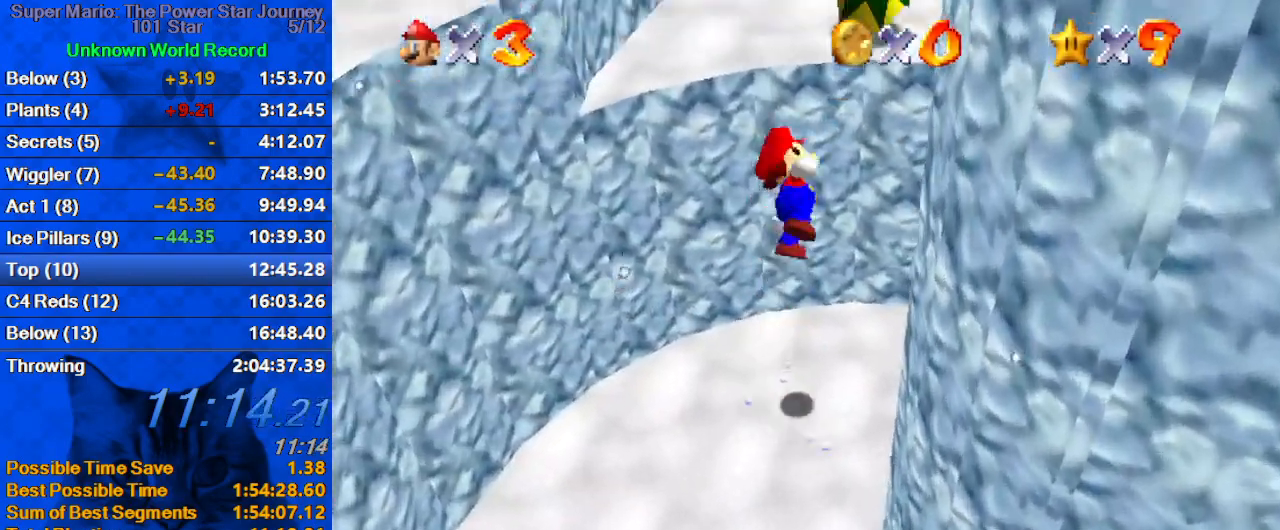
{"keys": ["a", "up"], "events": [[167, "right", "up"], [200, "a", "down"], [333, "shift", "up"], [400, "a", "up"], [467, "a", "down"]]}
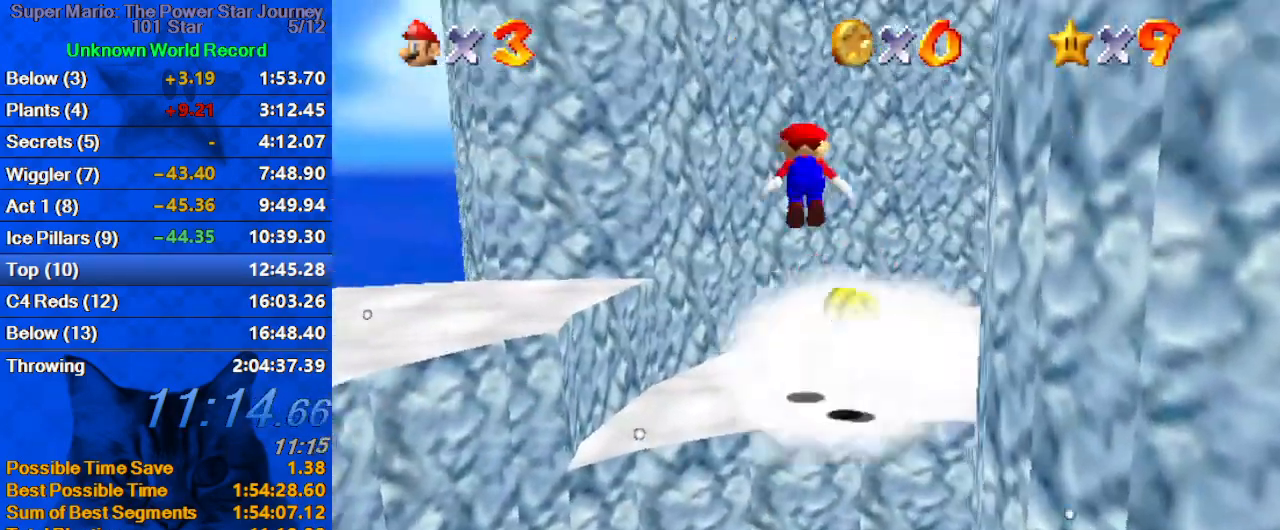
{"keys": ["a", "left", "up"], "events": [[133, "a", "up"], [133, "right", "down"], [200, "a", "down"], [267, "right", "up"], [300, "a", "up"], [400, "a", "down"], [433, "left", "down"]]}
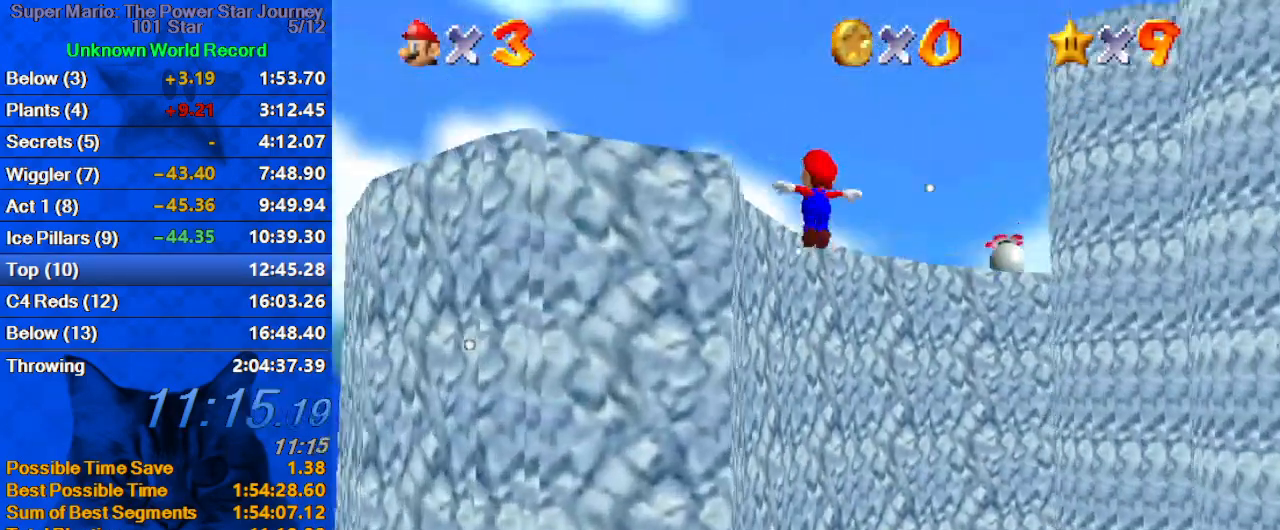
{"keys": ["a", "up"], "events": [[33, "a", "up"], [100, "a", "down"], [233, "a", "up"], [267, "left", "up"], [333, "a", "down"], [467, "a", "up"], [500, "a", "down"]]}
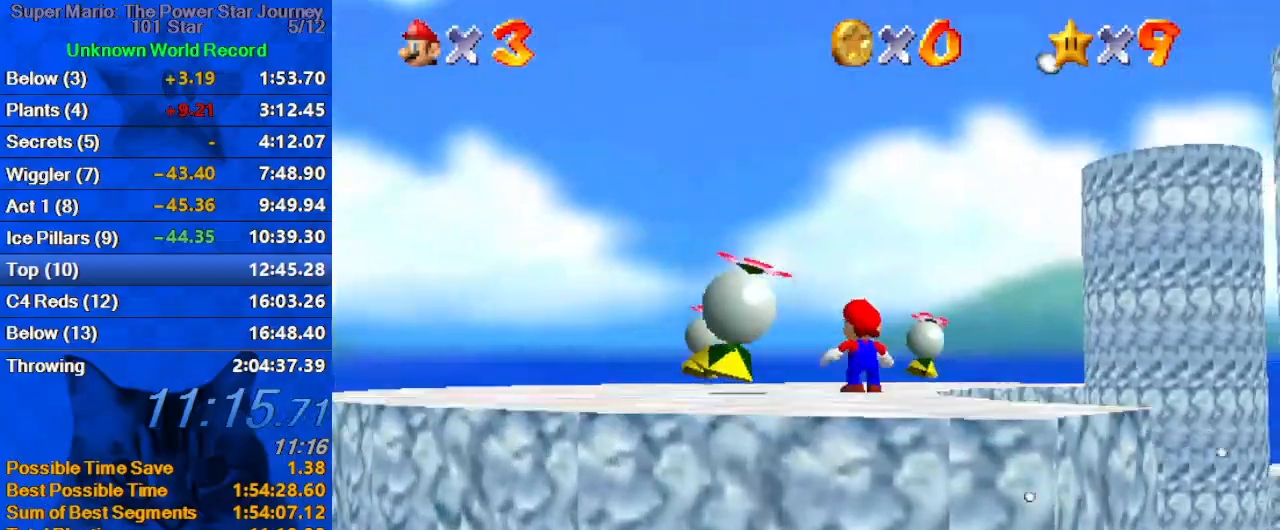
{"keys": ["left", "up"], "events": [[133, "a", "up"], [200, "left", "down"], [233, "a", "down"], [367, "a", "up"]]}
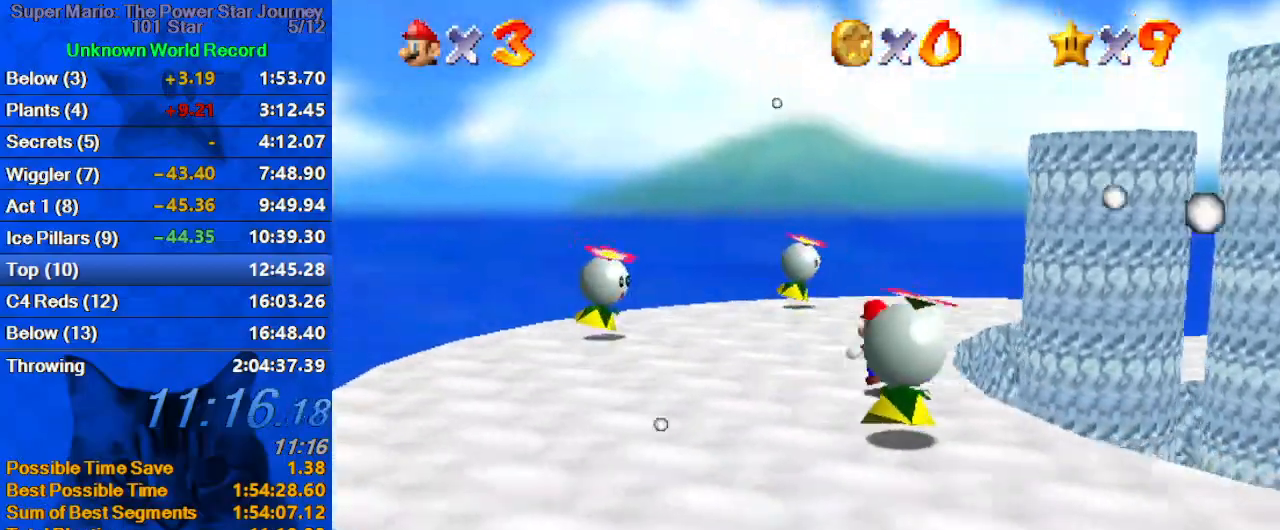
{"keys": ["left", "up"], "events": []}
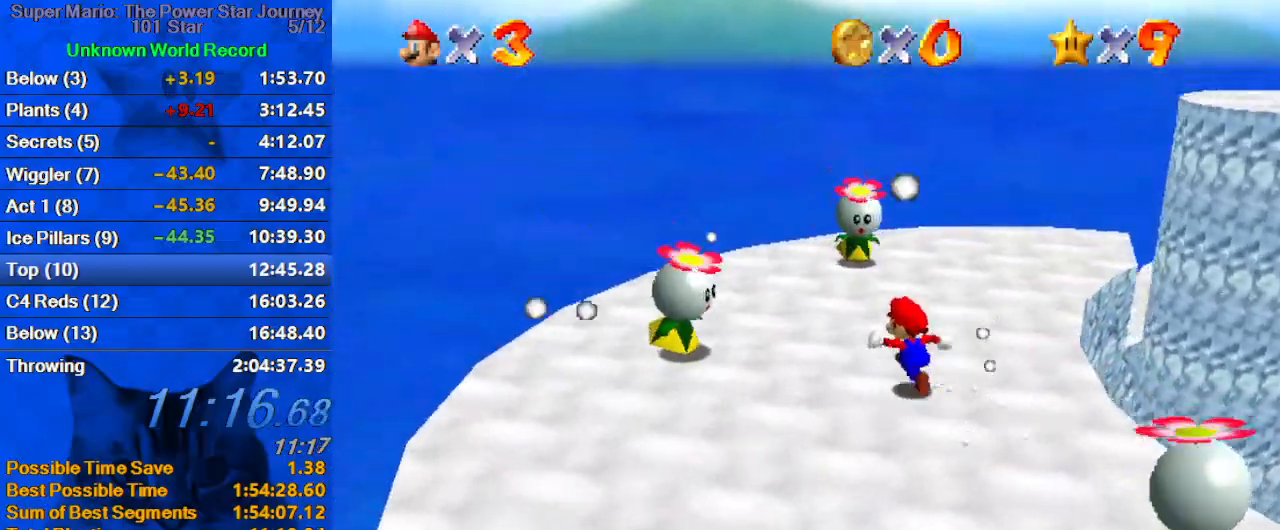
{"keys": ["a", "up"], "events": [[33, "left", "up"], [167, "right", "down"], [300, "shift", "down"], [400, "shift", "up"], [433, "a", "down"], [433, "right", "up"]]}
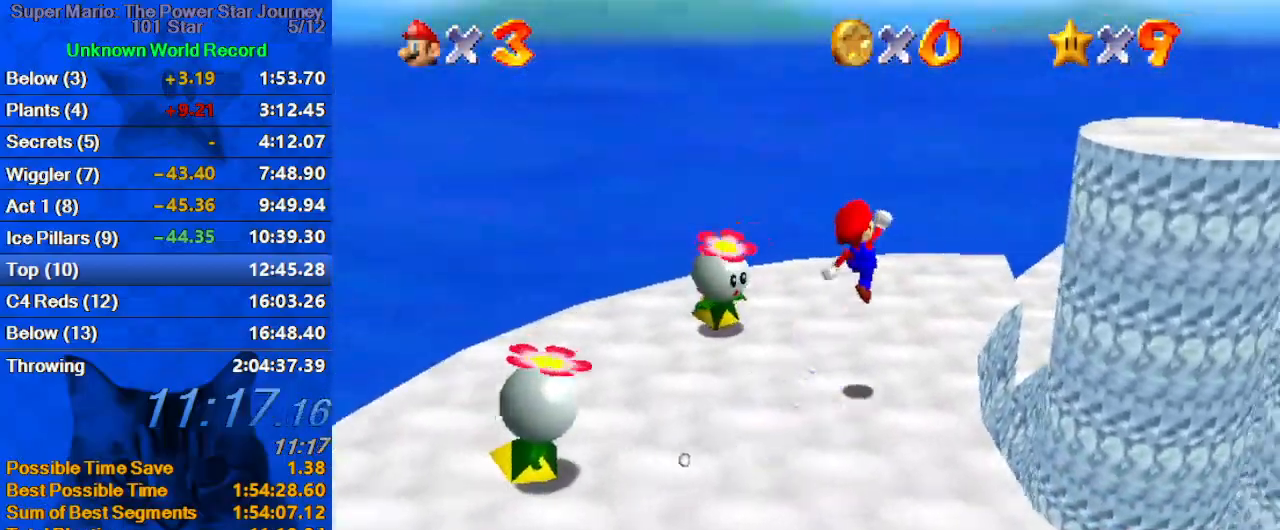
{"keys": ["right", "up"], "events": [[100, "a", "up"], [233, "ctrl", "down"], [333, "ctrl", "up"], [367, "right", "down"], [367, "shift", "down"], [433, "ctrl", "down"], [500, "ctrl", "up"], [500, "shift", "up"]]}
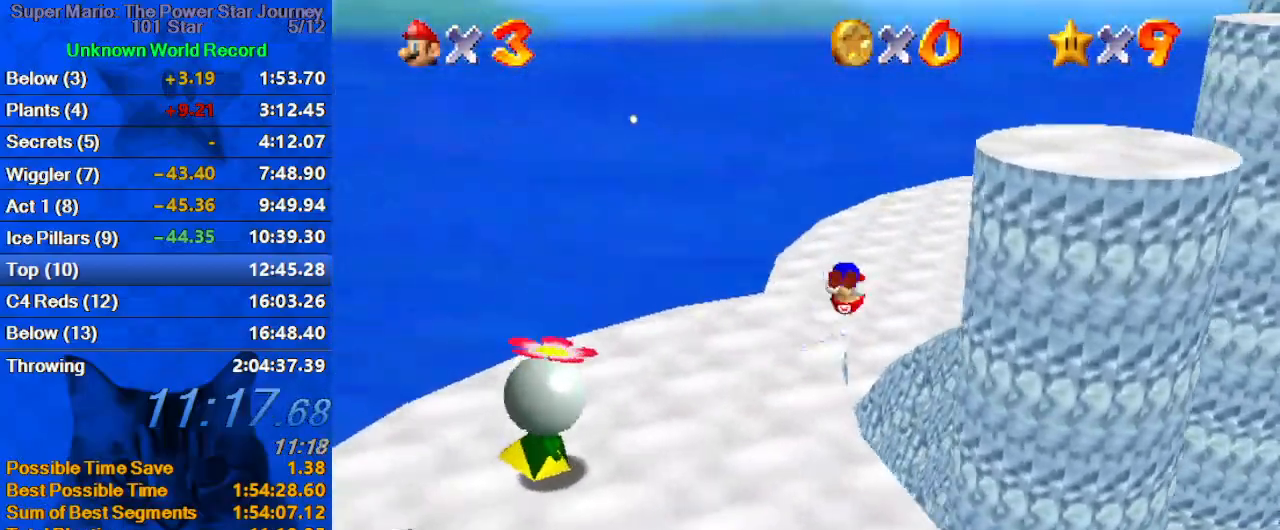
{"keys": ["a", "right", "up"], "events": [[100, "a", "down"], [100, "up", "up"], [200, "a", "up"], [200, "up", "down"], [300, "right", "up"], [333, "left", "down"], [433, "a", "down"], [433, "left", "up"], [433, "right", "down"]]}
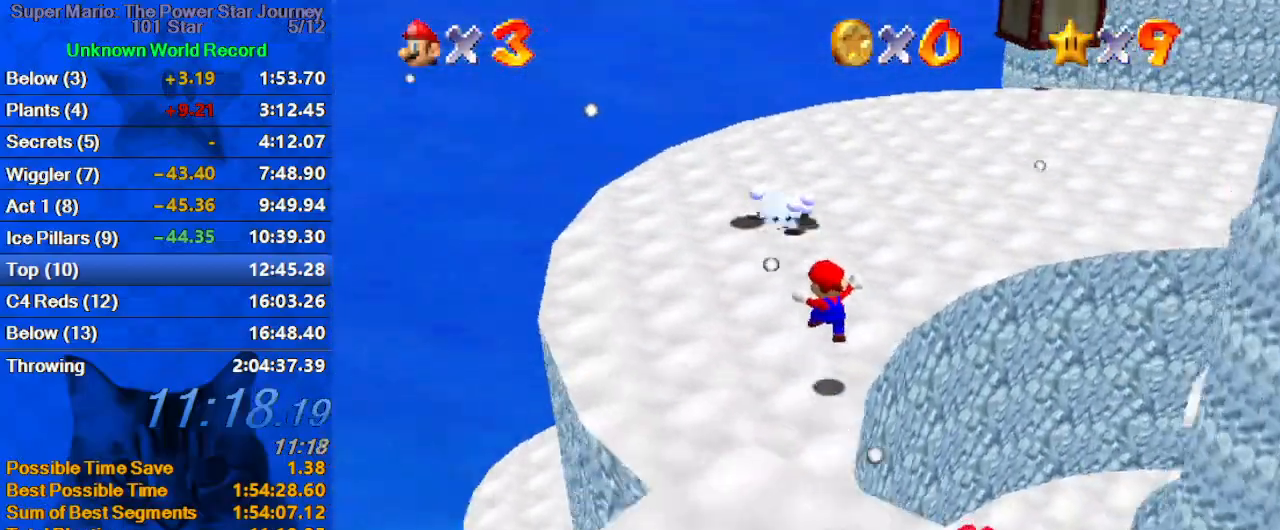
{"keys": ["up"], "events": [[33, "right", "up"], [67, "a", "up"], [200, "ctrl", "down"], [367, "ctrl", "up"]]}
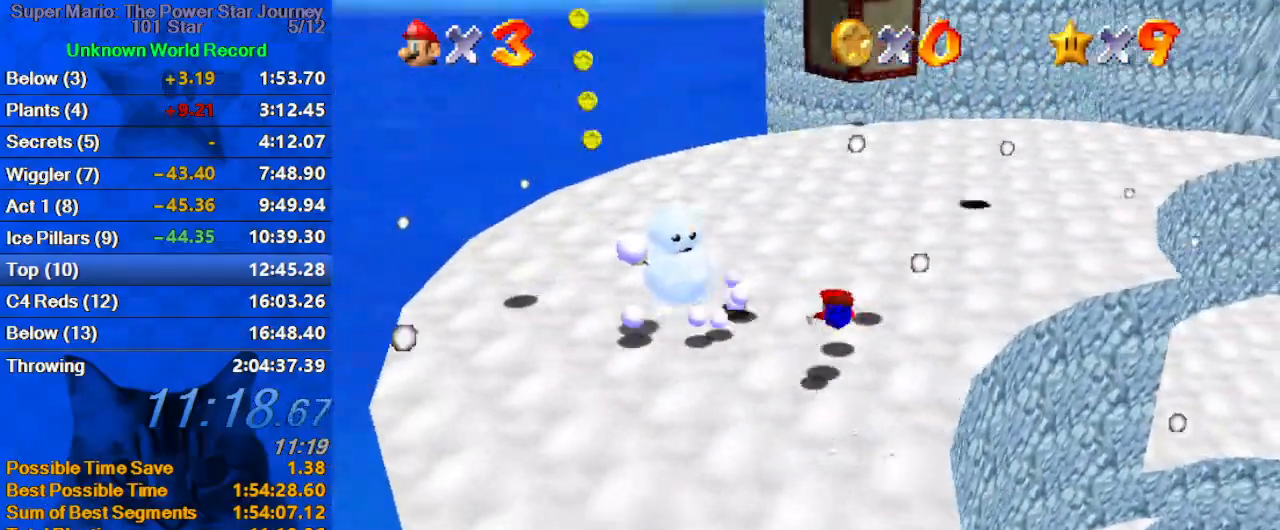
{"keys": ["shift", "up"], "events": [[100, "ctrl", "down"], [100, "shift", "down"], [267, "ctrl", "up"], [267, "left", "down"], [467, "left", "up"]]}
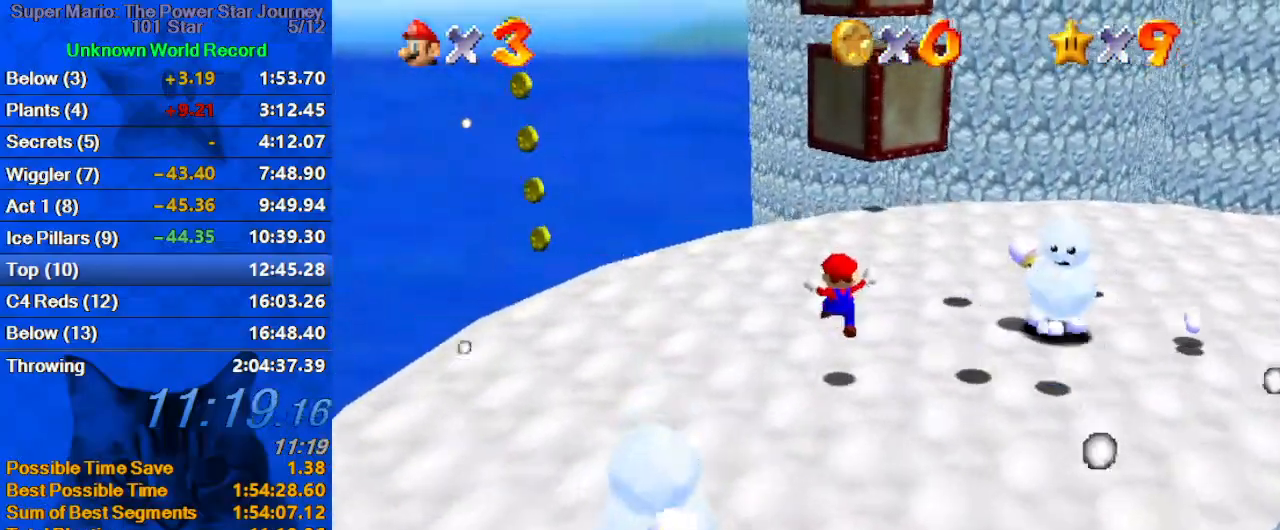
{"keys": ["right", "up"], "events": [[200, "ctrl", "down"], [200, "up", "up"], [300, "shift", "up"], [333, "ctrl", "up"], [333, "up", "down"], [433, "right", "down"]]}
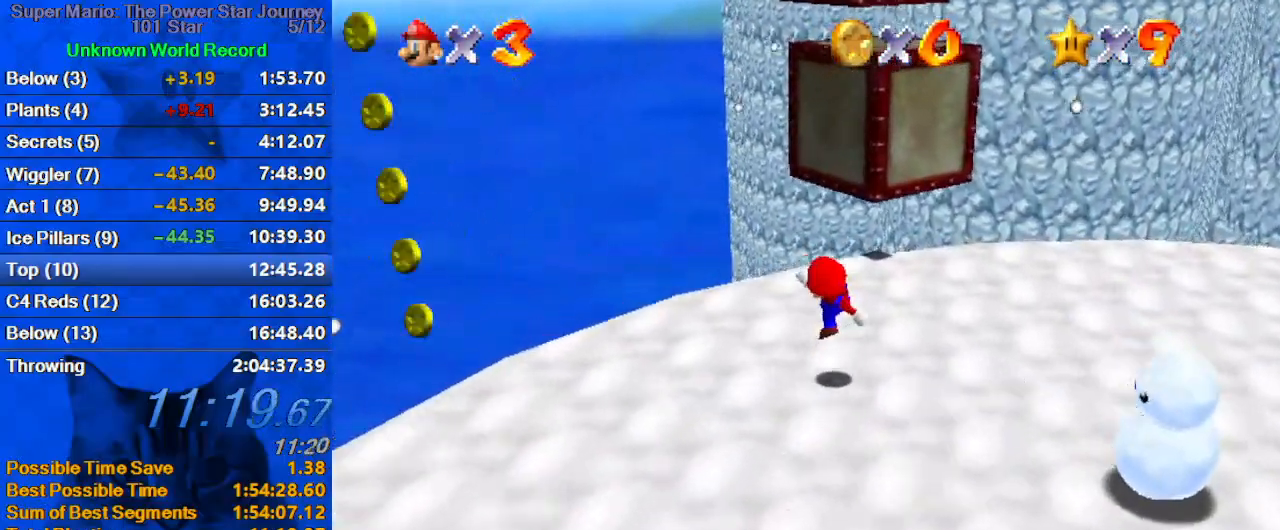
{"keys": ["right", "shift"], "events": [[33, "right", "up"], [100, "shift", "down"], [200, "a", "down"], [267, "right", "down"], [267, "up", "up"], [300, "down", "down"], [433, "a", "up"], [433, "down", "up"]]}
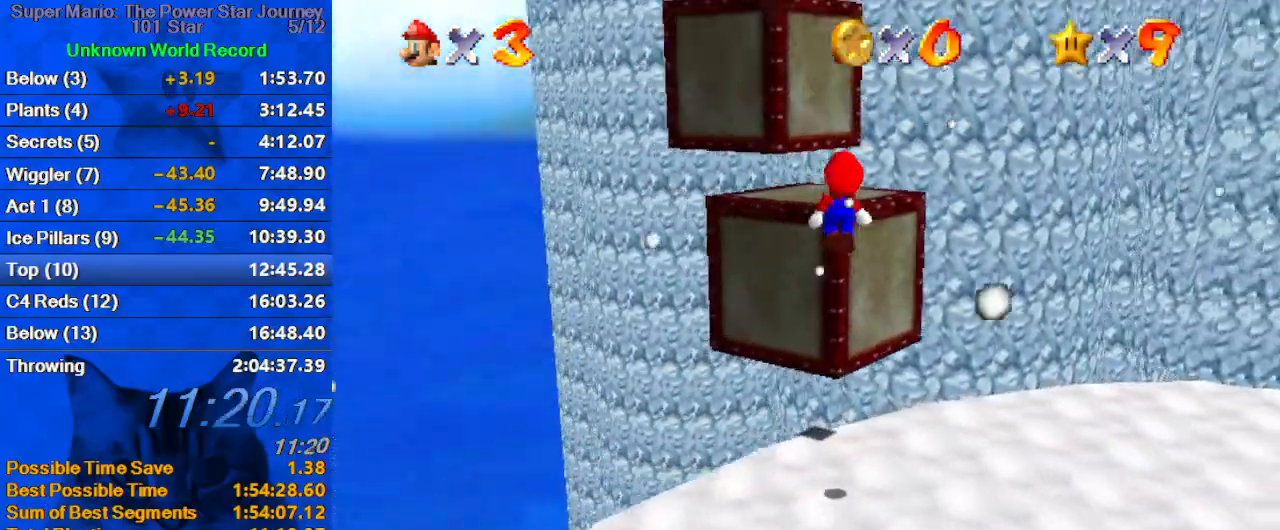
{"keys": ["shift"], "events": [[33, "ctrl", "down"], [67, "up", "down"], [133, "right", "up"], [233, "shift", "up"], [267, "ctrl", "up"], [367, "up", "up"], [400, "right", "down"], [467, "shift", "down"], [500, "right", "up"]]}
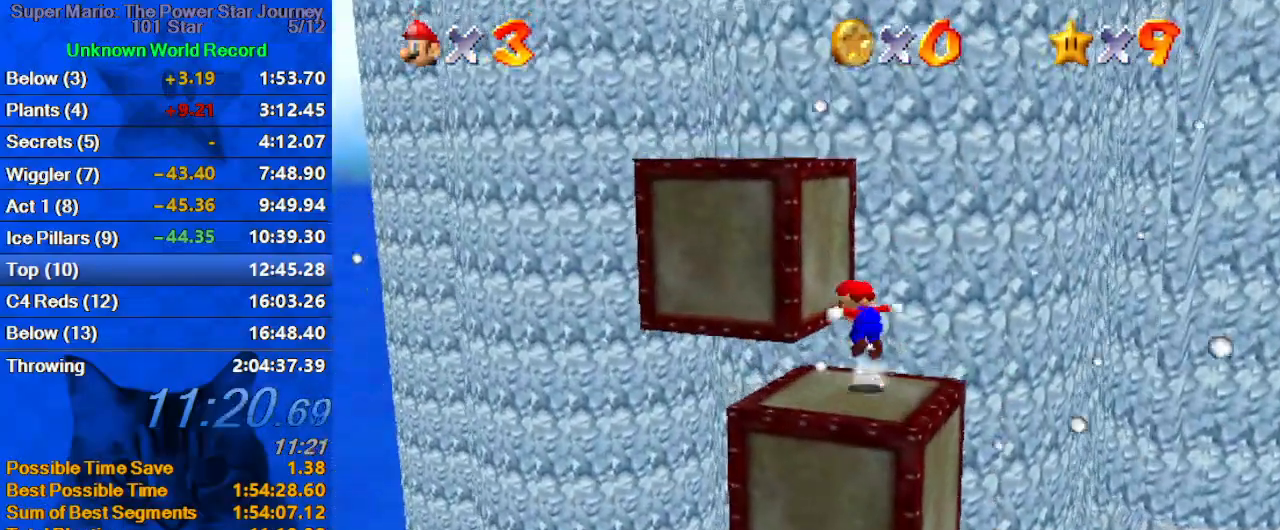
{"keys": ["down", "right"], "events": [[267, "left", "down"], [267, "up", "down"], [367, "ctrl", "down"], [367, "left", "up"], [433, "up", "up"], [500, "ctrl", "up"], [500, "down", "down"], [500, "right", "down"], [500, "shift", "up"]]}
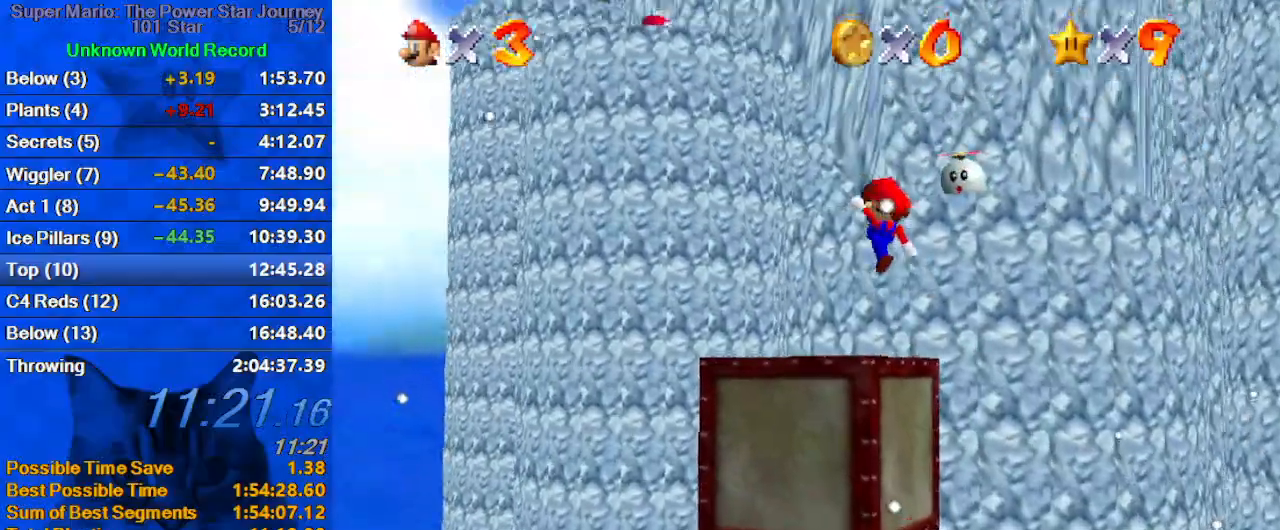
{"keys": ["left", "shift", "up"], "events": [[100, "a", "down"], [100, "down", "up"], [267, "a", "up"], [267, "right", "up"], [267, "up", "down"], [300, "left", "down"], [400, "shift", "down"]]}
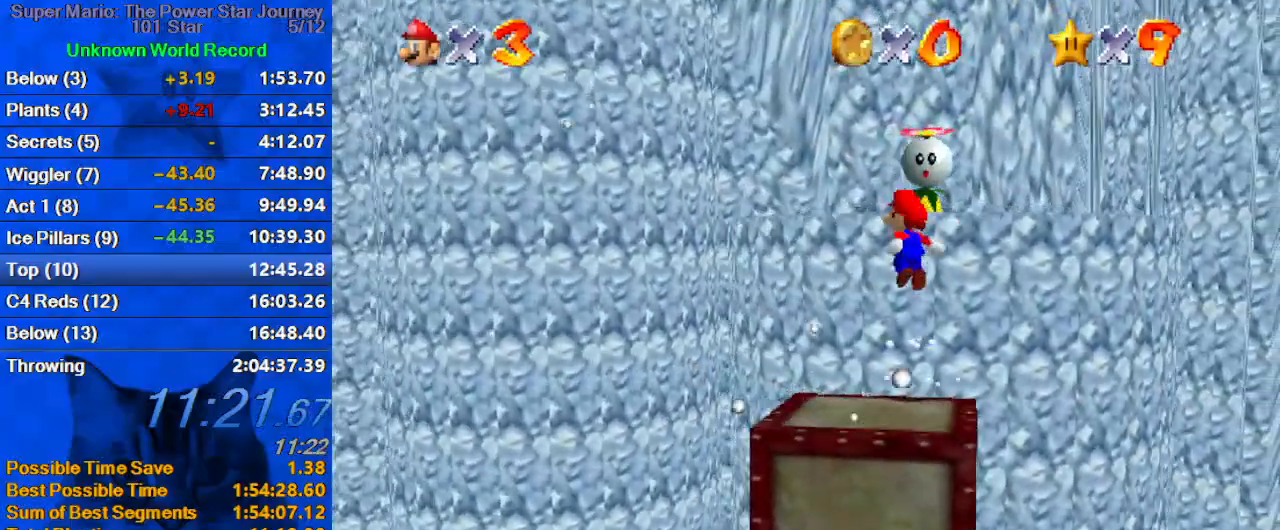
{"keys": ["left", "shift", "up"], "events": [[167, "left", "up"], [467, "left", "down"]]}
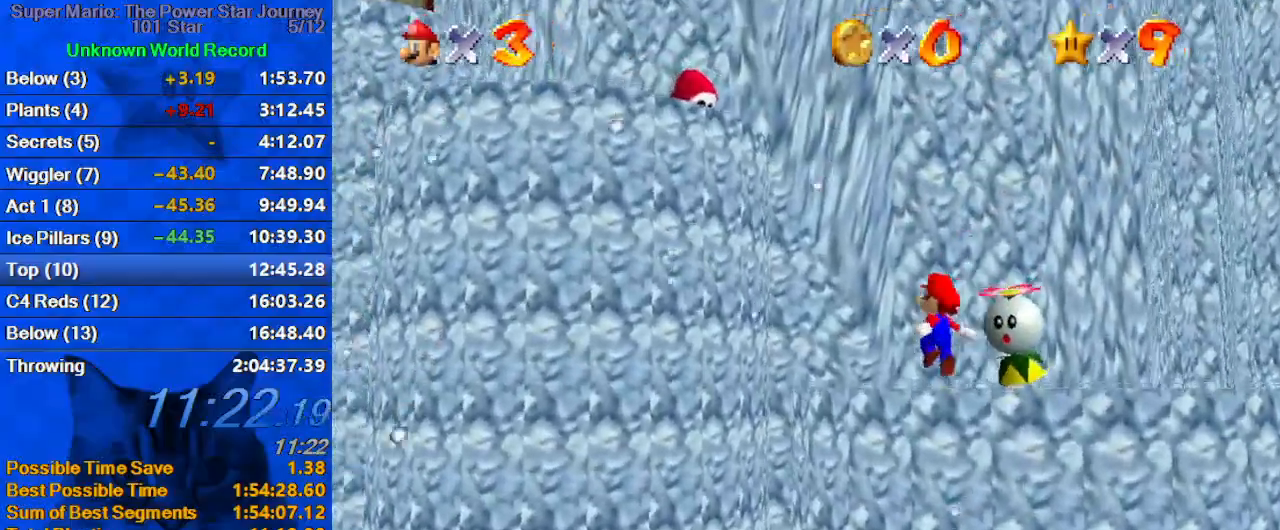
{"keys": ["left", "shift"], "events": [[33, "shift", "up"], [200, "shift", "down"], [233, "right", "down"], [267, "left", "up"], [267, "up", "up"], [333, "down", "down"], [467, "left", "down"], [467, "right", "up"], [500, "down", "up"]]}
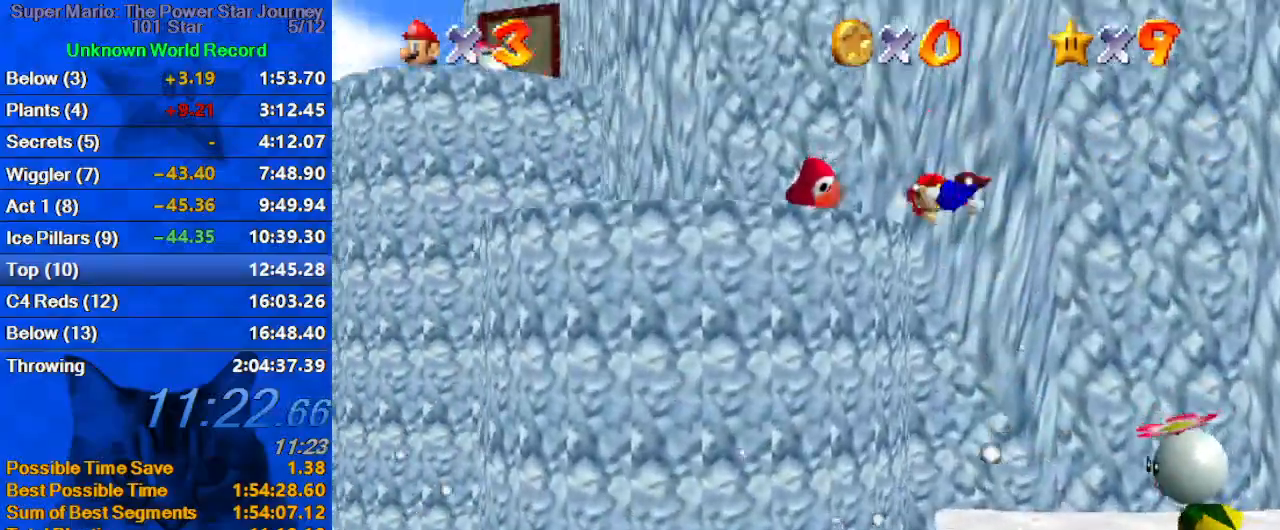
{"keys": ["down"], "events": [[67, "ctrl", "down"], [200, "ctrl", "up"], [200, "shift", "up"], [233, "a", "down"], [233, "down", "down"], [333, "left", "up"], [433, "a", "up"]]}
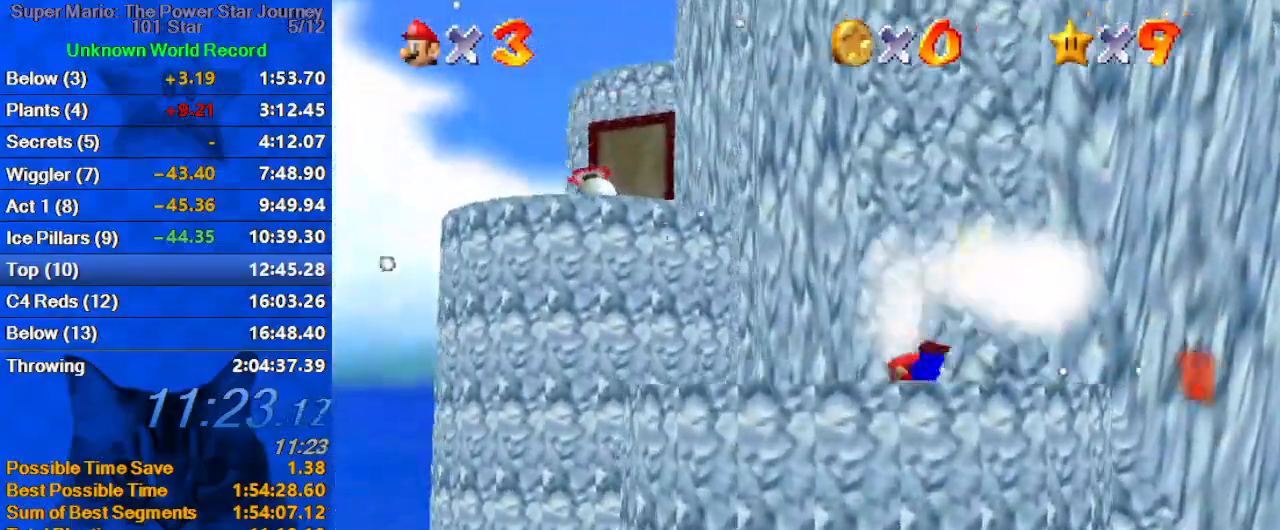
{"keys": [], "events": [[67, "left", "down"], [67, "shift", "down"], [133, "ctrl", "down"], [267, "ctrl", "up"], [267, "down", "up"], [267, "left", "up"], [300, "right", "down"], [300, "shift", "up"], [367, "down", "down"], [500, "down", "up"], [500, "right", "up"]]}
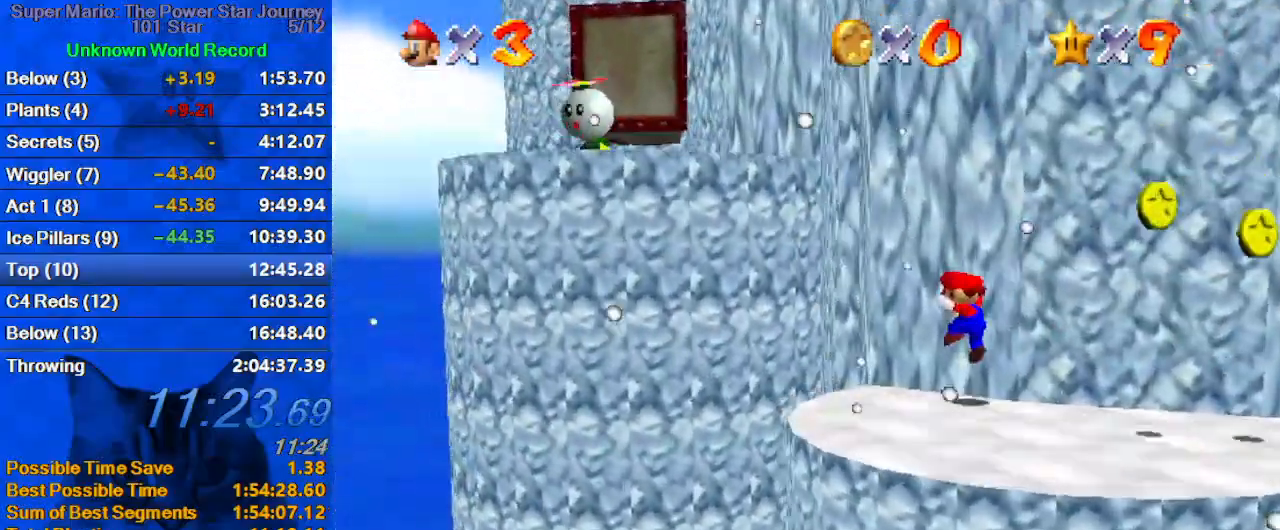
{"keys": ["left", "up"], "events": [[200, "ctrl", "down"], [200, "shift", "down"], [267, "left", "down"], [333, "ctrl", "up"], [333, "shift", "up"], [333, "up", "down"]]}
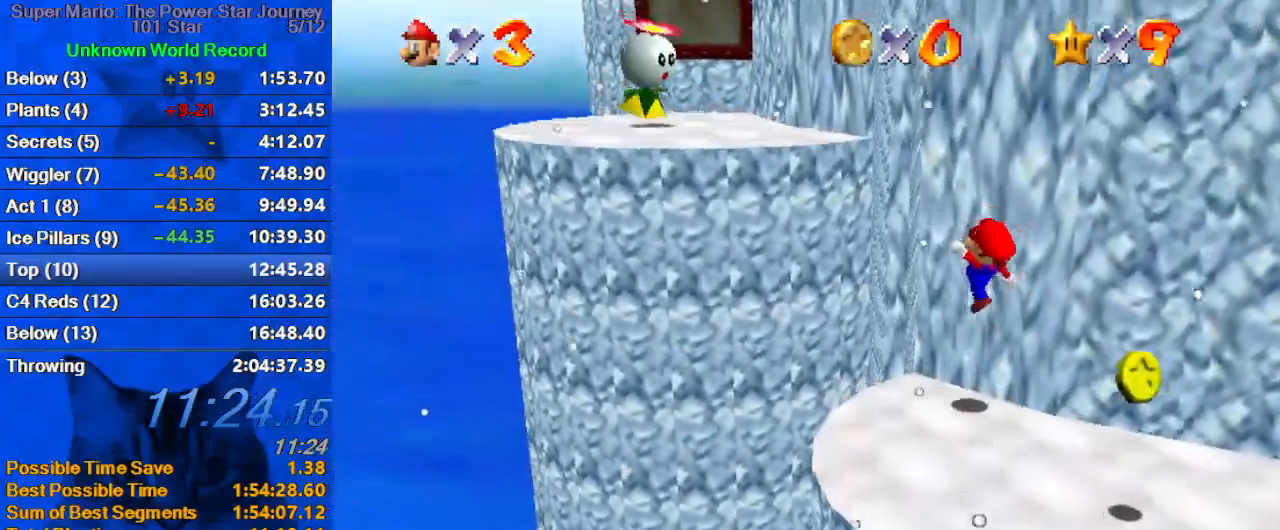
{"keys": ["a", "shift"], "events": [[233, "shift", "down"], [333, "left", "up"], [333, "up", "up"], [400, "a", "down"]]}
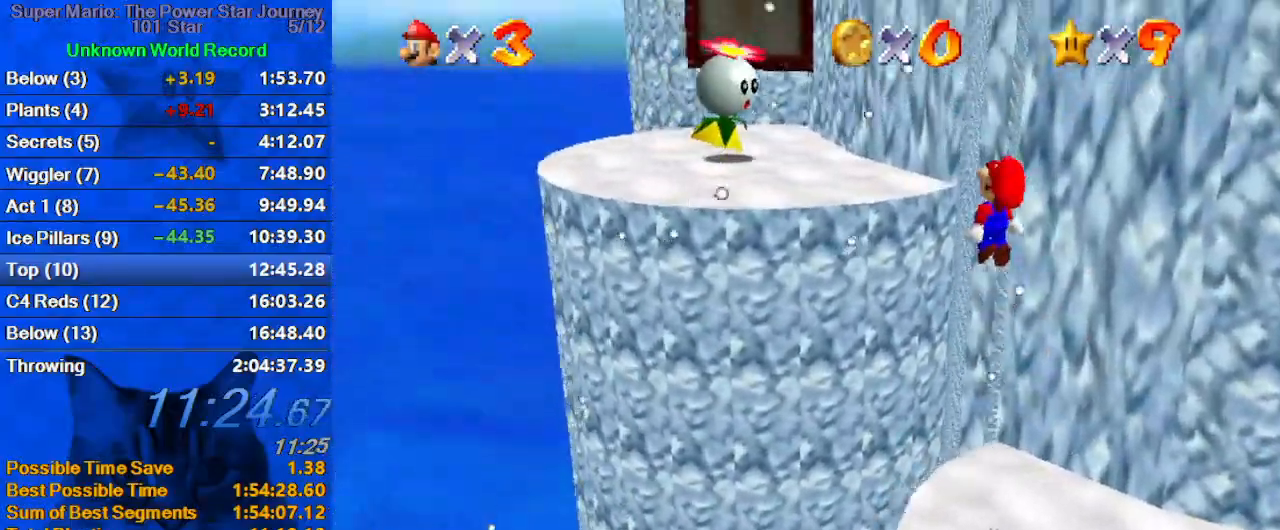
{"keys": ["right"], "events": [[33, "up", "down"], [67, "a", "up"], [67, "left", "down"], [167, "ctrl", "down"], [333, "ctrl", "up"], [333, "left", "up"], [333, "shift", "up"], [333, "up", "up"], [400, "right", "down"]]}
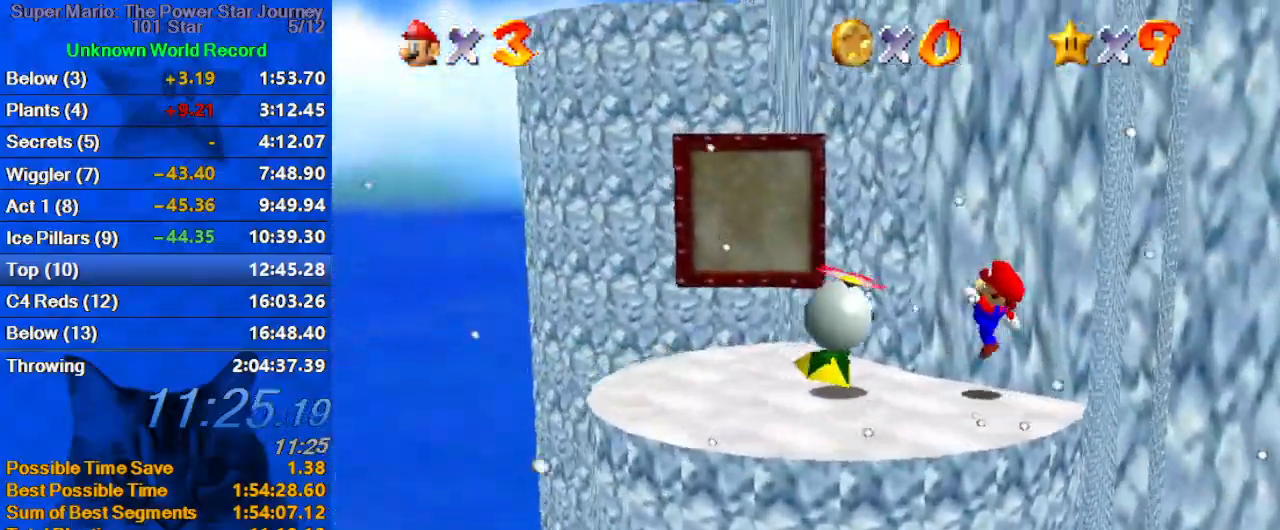
{"keys": ["right", "shift", "up"], "events": [[33, "left", "down"], [33, "right", "up"], [33, "up", "down"], [67, "shift", "down"], [233, "a", "down"], [400, "a", "up"], [400, "right", "down"], [467, "left", "up"], [467, "up", "up"], [500, "up", "down"]]}
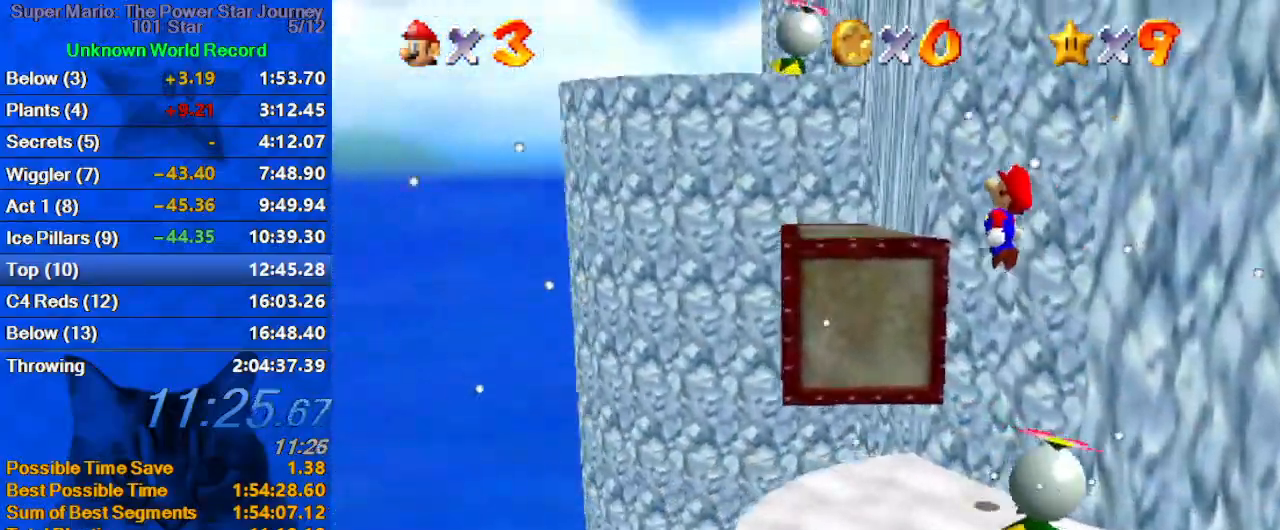
{"keys": ["up"], "events": [[67, "right", "up"], [100, "left", "down"], [133, "ctrl", "down"], [233, "left", "up"], [333, "ctrl", "up"], [367, "shift", "up"]]}
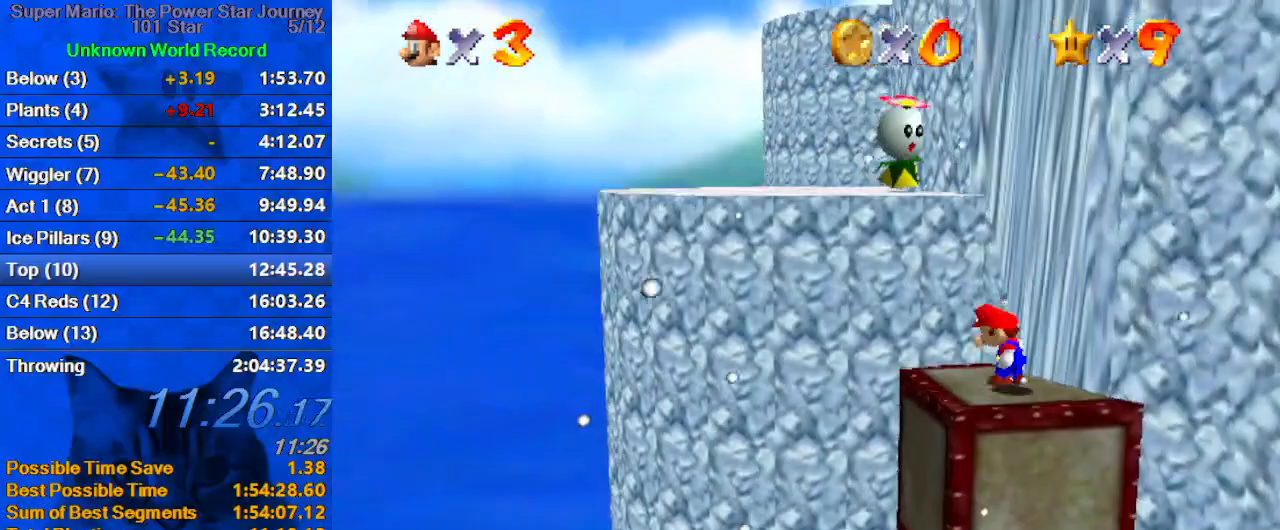
{"keys": ["left", "up"], "events": [[33, "left", "down"], [33, "shift", "down"], [200, "a", "down"], [267, "left", "up"], [333, "a", "up"], [333, "shift", "up"], [433, "left", "down"]]}
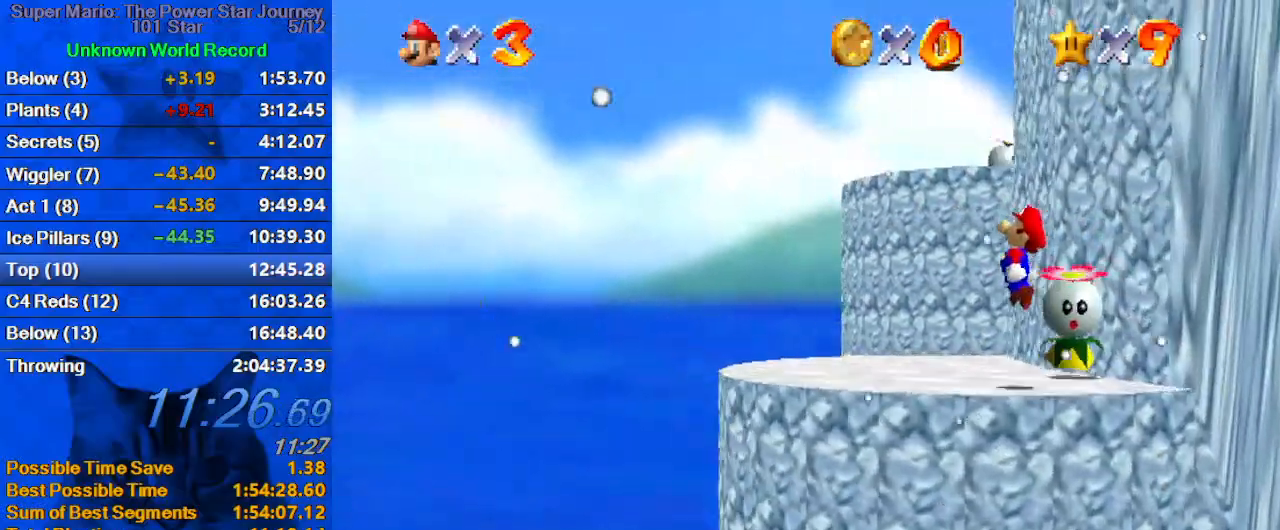
{"keys": ["up"], "events": [[33, "left", "up"], [33, "right", "down"], [33, "up", "up"], [67, "right", "up"], [267, "up", "down"]]}
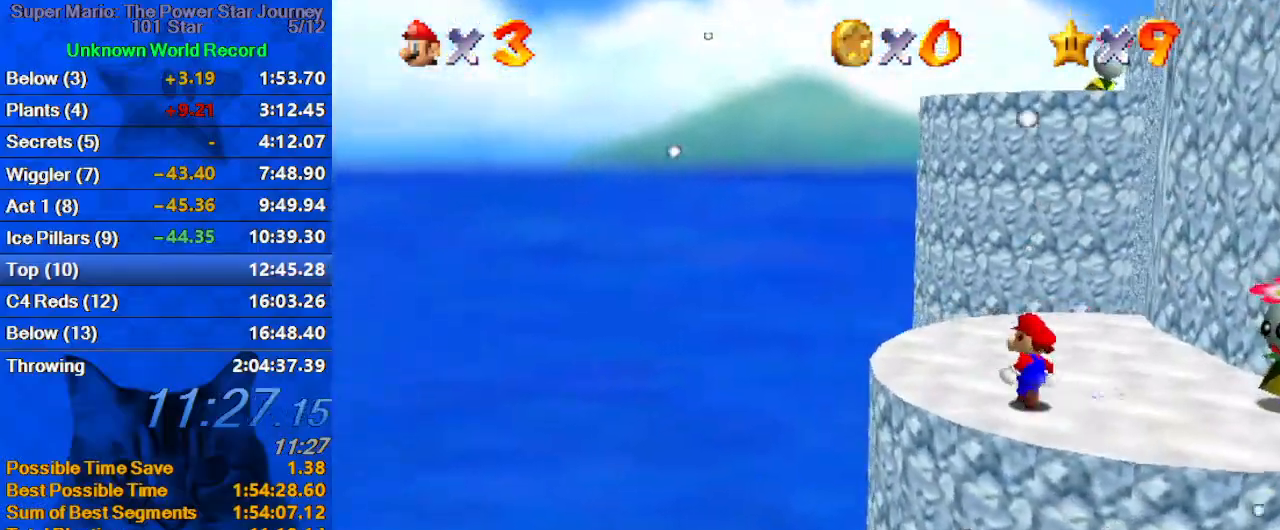
{"keys": ["shift", "up"], "events": [[100, "up", "up"], [133, "ctrl", "down"], [133, "shift", "down"], [200, "down", "down"], [200, "right", "down"], [267, "ctrl", "up"], [333, "down", "up"], [333, "shift", "up"], [433, "up", "down"], [467, "right", "up"], [500, "shift", "down"]]}